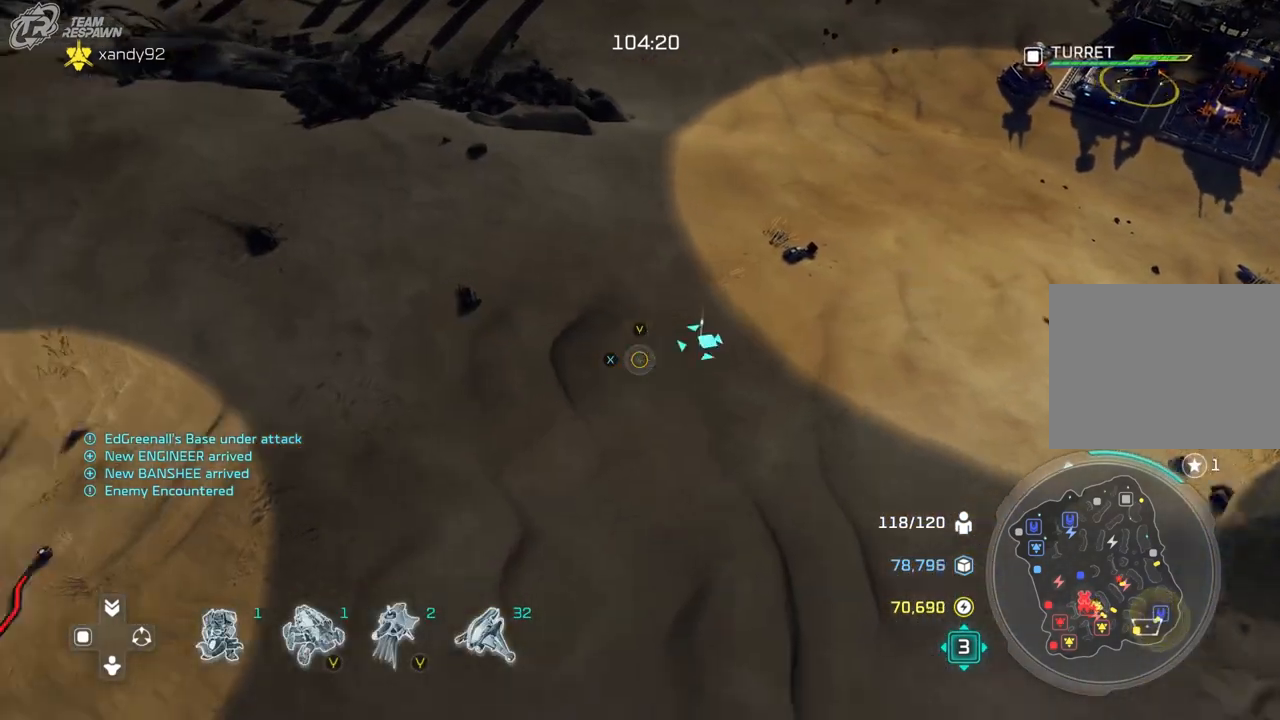
Gameplay with a controller (Xbox layout); each line is a JSON object with the inputs held at the frame after it (dt_ms = milliseconds from this image to that frame). "events" lists button and stick changes between this image and that frame as [ms after this image, input, new state], when the widget could be followed in between. Not read: B DPAD_DOWN HOME L2 L3 R3 SELECT START X.
{"dt_ms": 500, "buttons": [], "left_stick": "center", "right_stick": "center", "events": []}
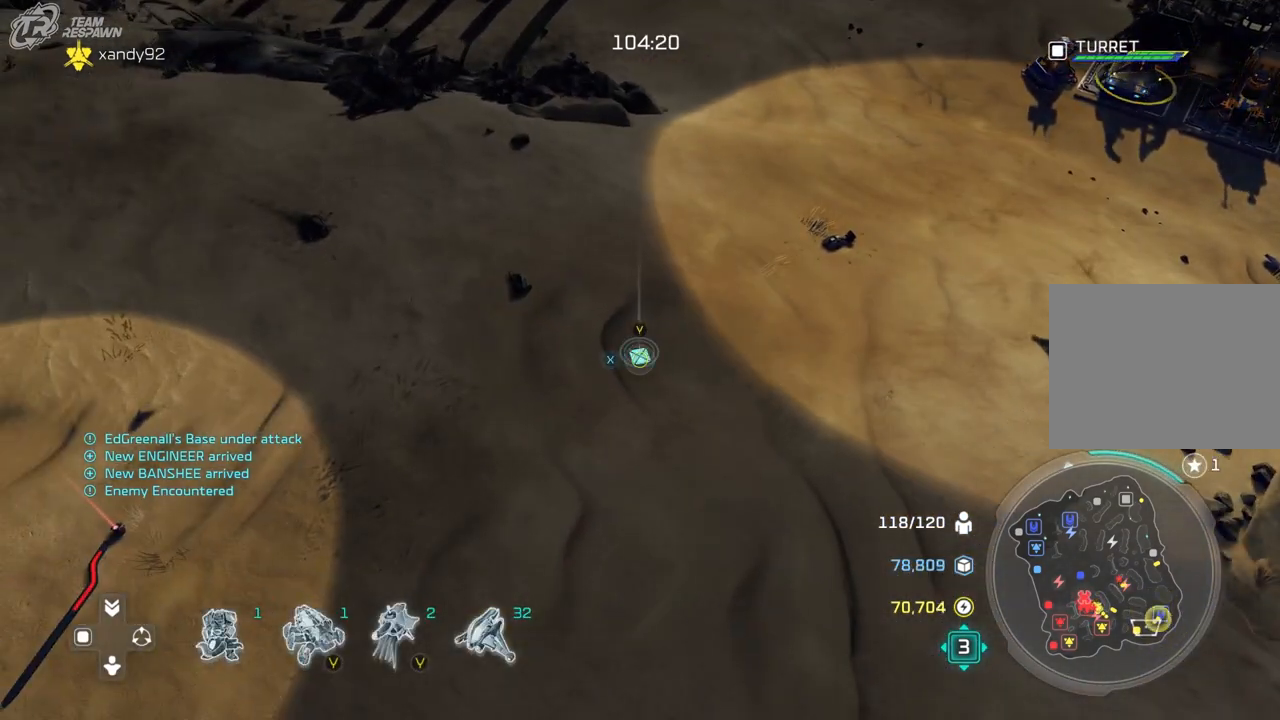
{"dt_ms": 500, "buttons": [], "left_stick": "center", "right_stick": "center", "events": []}
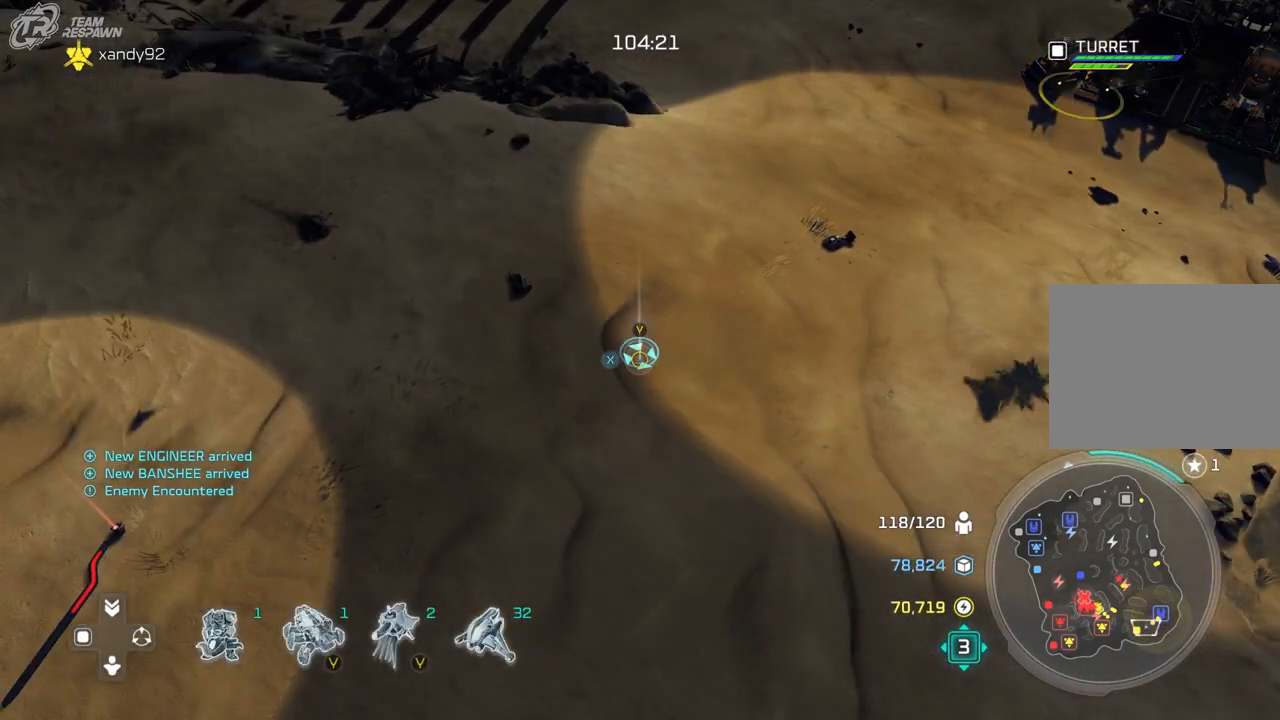
{"dt_ms": 500, "buttons": [], "left_stick": "center", "right_stick": "center", "events": [[133, "left_stick", "down-left"], [333, "left_stick", "center"]]}
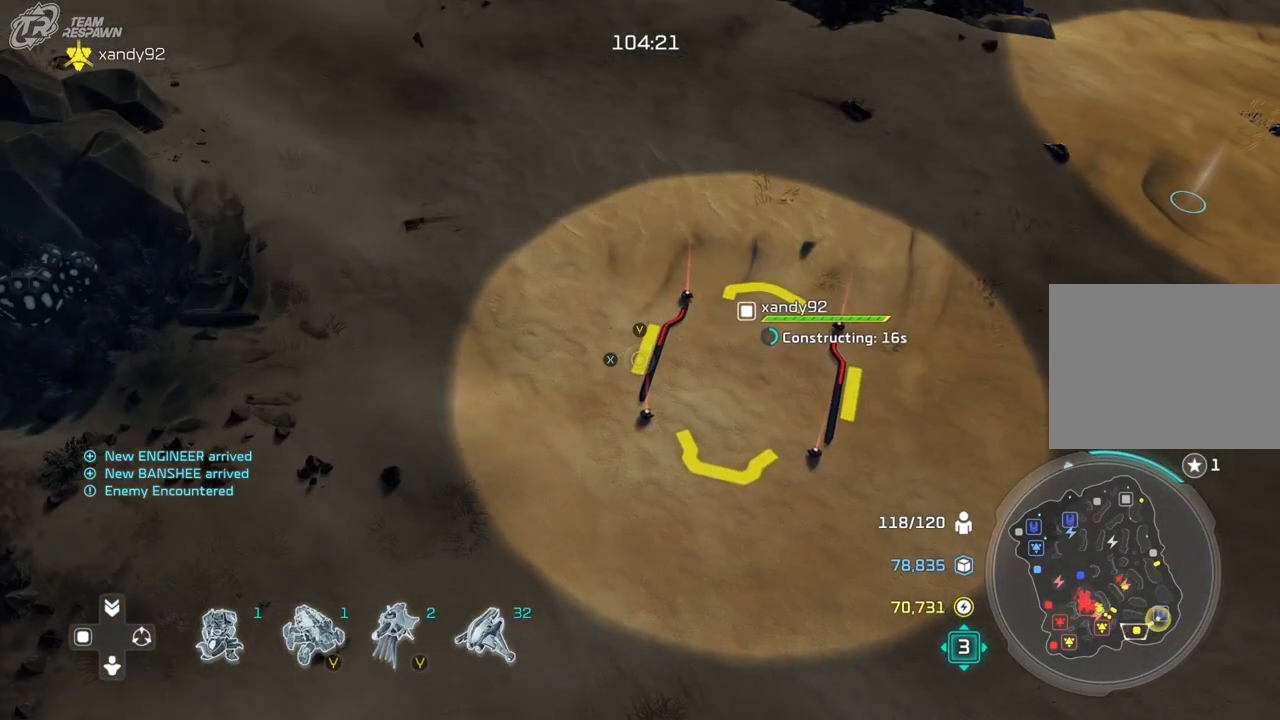
{"dt_ms": 500, "buttons": [], "left_stick": "down-left", "right_stick": "center", "events": [[267, "left_stick", "down"], [333, "left_stick", "down-left"]]}
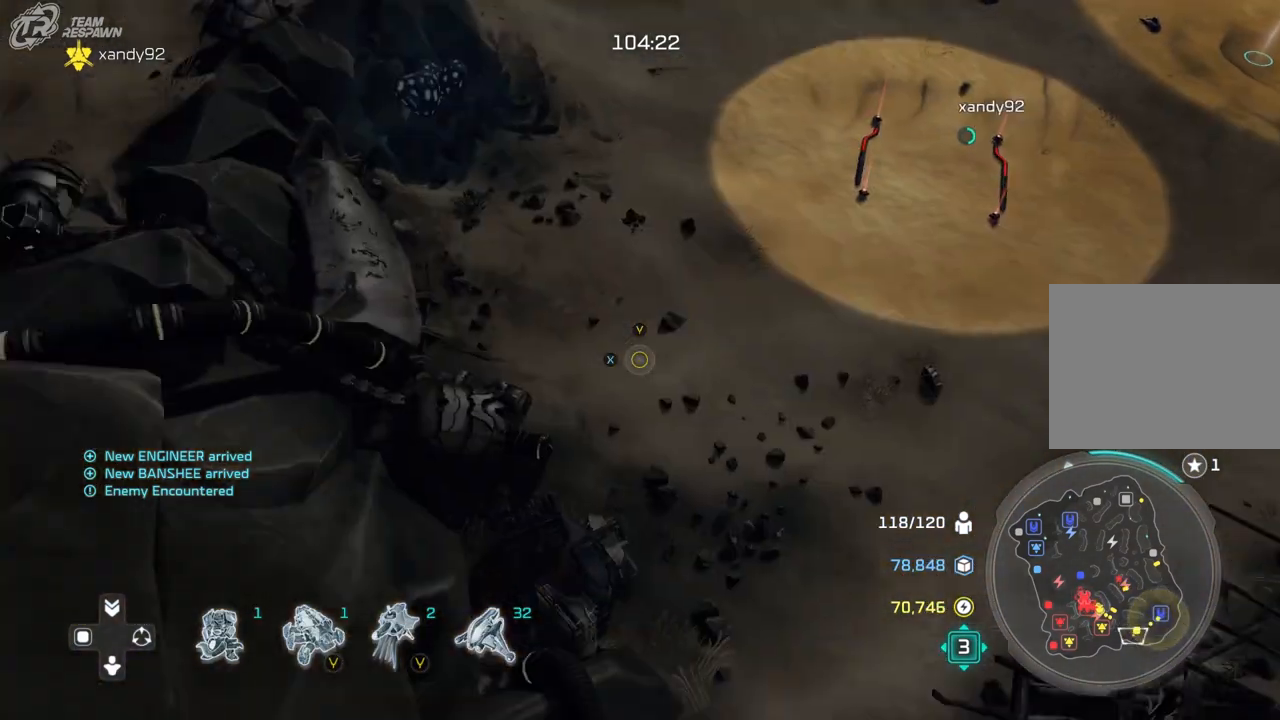
{"dt_ms": 500, "buttons": [], "left_stick": "left", "right_stick": "center", "events": [[167, "left_stick", "center"], [400, "left_stick", "left"]]}
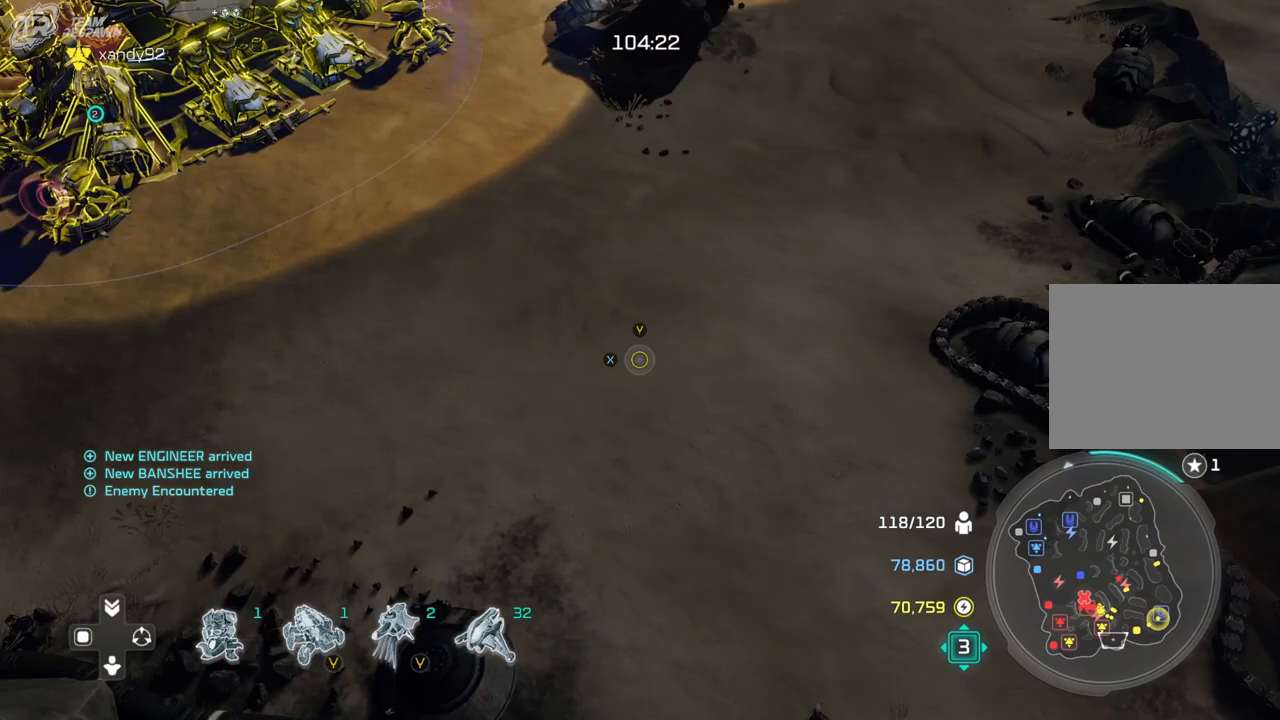
{"dt_ms": 500, "buttons": [], "left_stick": "up", "right_stick": "center"}
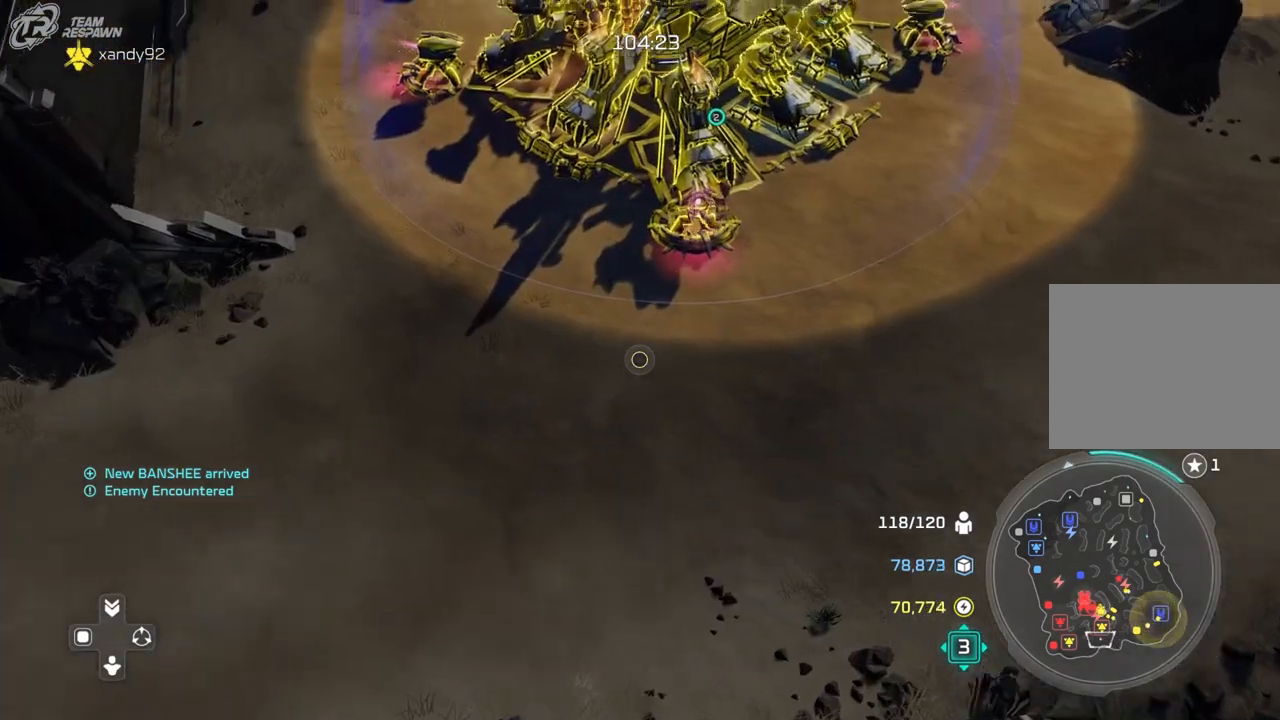
{"dt_ms": 500, "buttons": [], "left_stick": "center", "right_stick": "right", "events": [[100, "left_stick", "center"], [333, "right_stick", "right"], [400, "left_stick", "up-left"], [500, "left_stick", "center"]]}
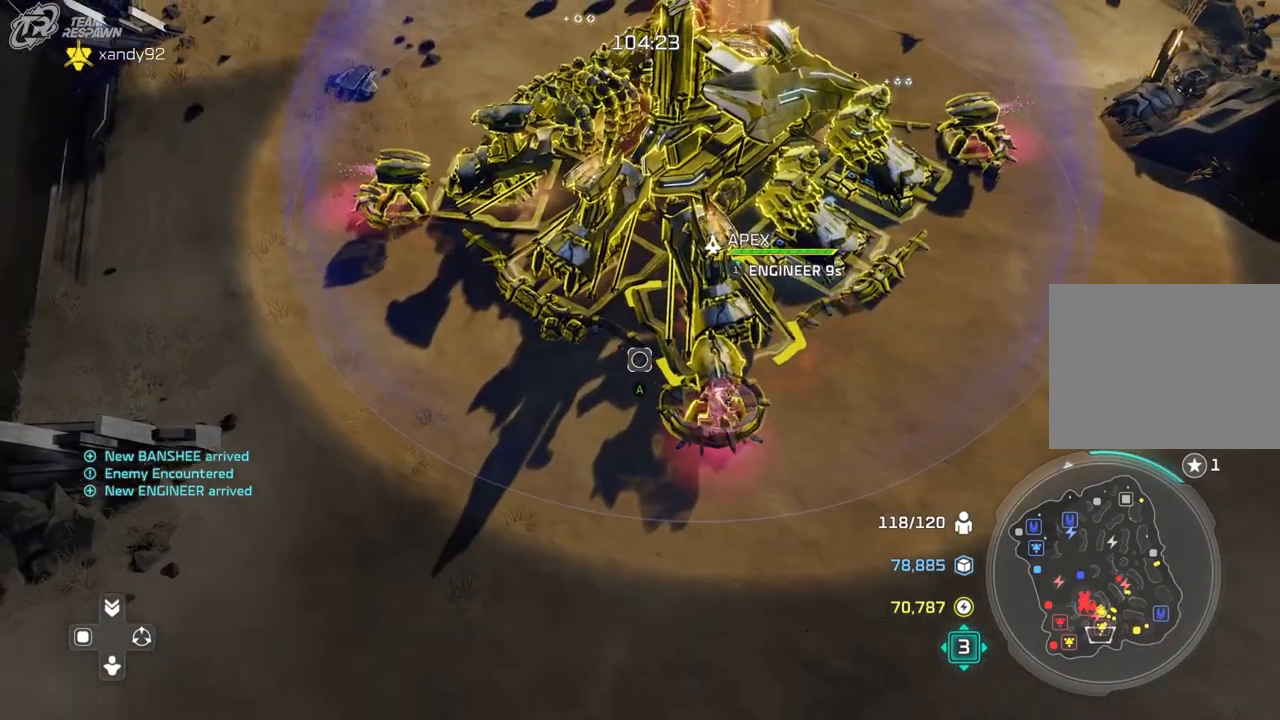
{"dt_ms": 500, "buttons": [], "left_stick": "center", "right_stick": "center", "events": [[67, "right_stick", "center"], [300, "A", "down"], [400, "A", "up"]]}
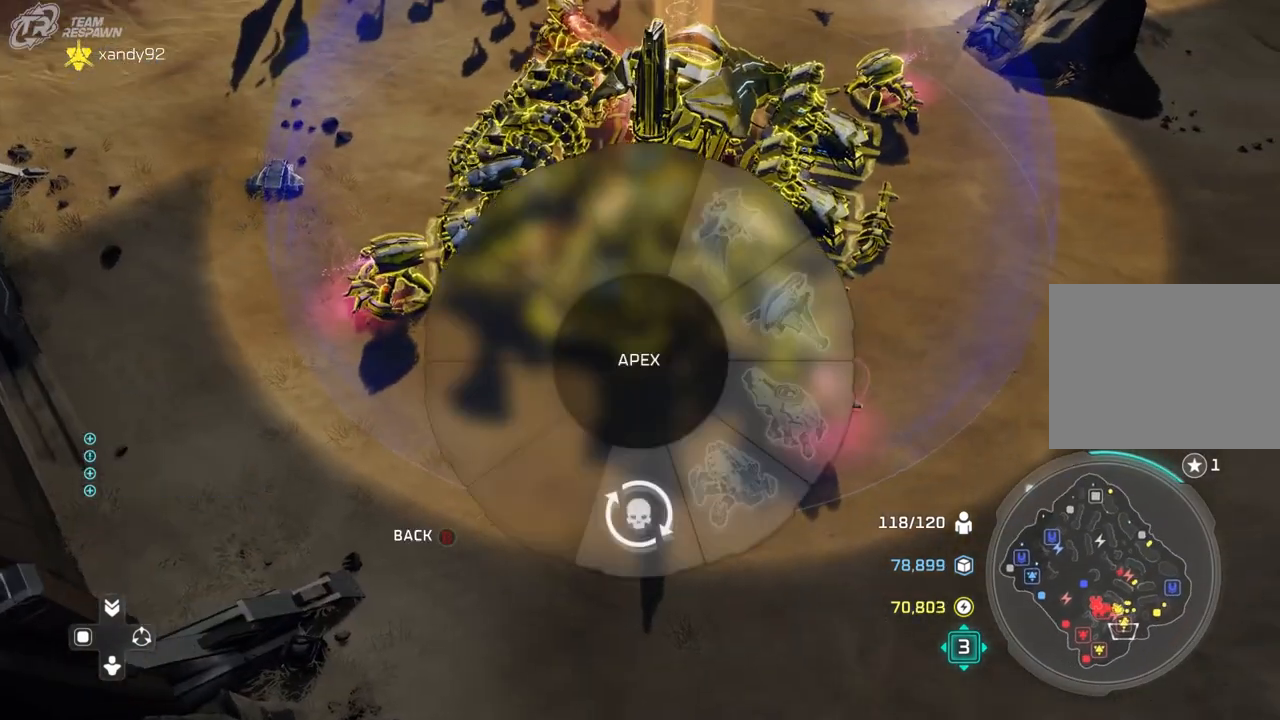
{"dt_ms": 500, "buttons": [], "left_stick": "up", "right_stick": "center", "events": [[33, "left_stick", "right"], [300, "left_stick", "up"]]}
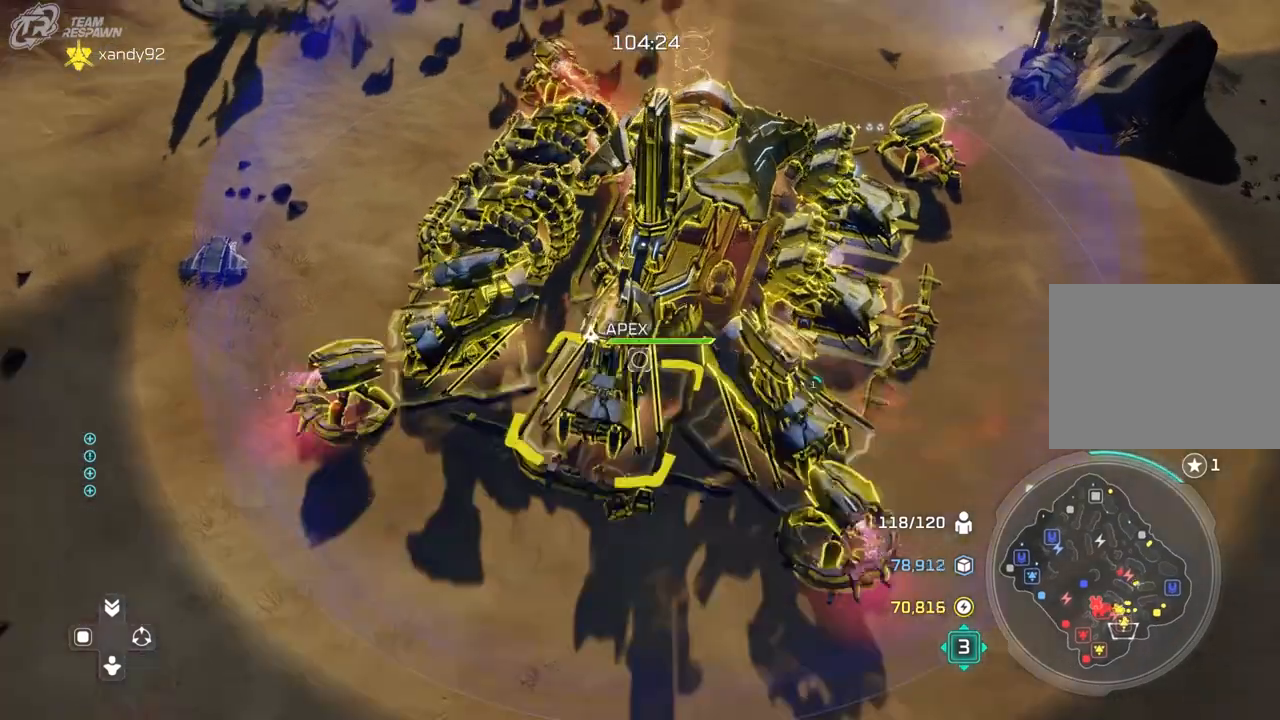
{"dt_ms": 500, "buttons": [], "left_stick": "up", "right_stick": "center"}
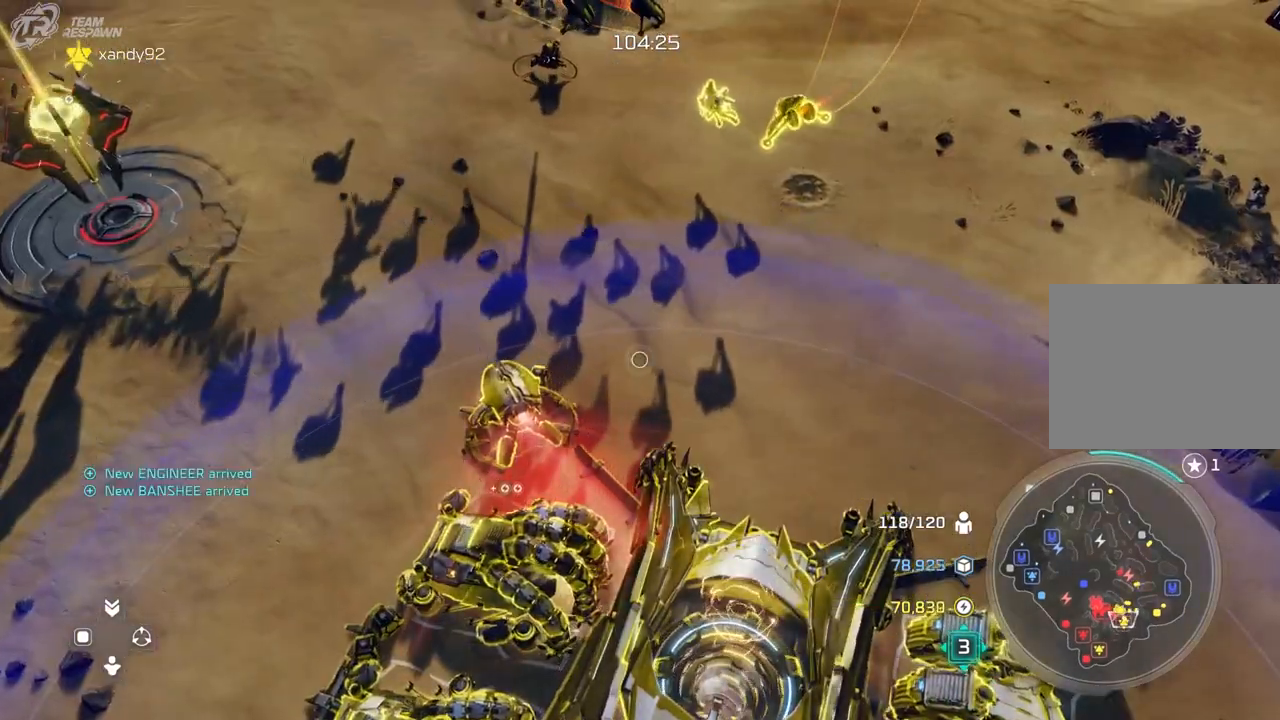
{"dt_ms": 500, "buttons": [], "left_stick": "down-left", "right_stick": "center", "events": [[100, "left_stick", "center"], [400, "left_stick", "down-left"]]}
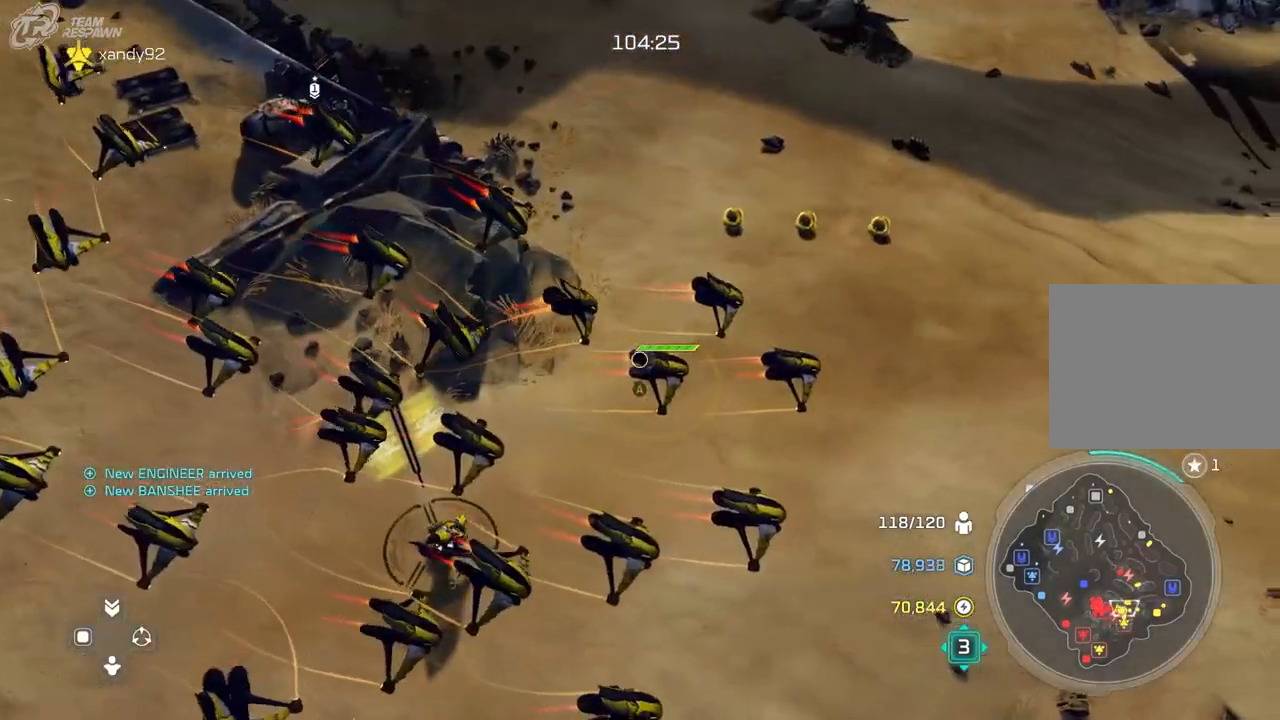
{"dt_ms": 500, "buttons": [], "left_stick": "center", "right_stick": "center"}
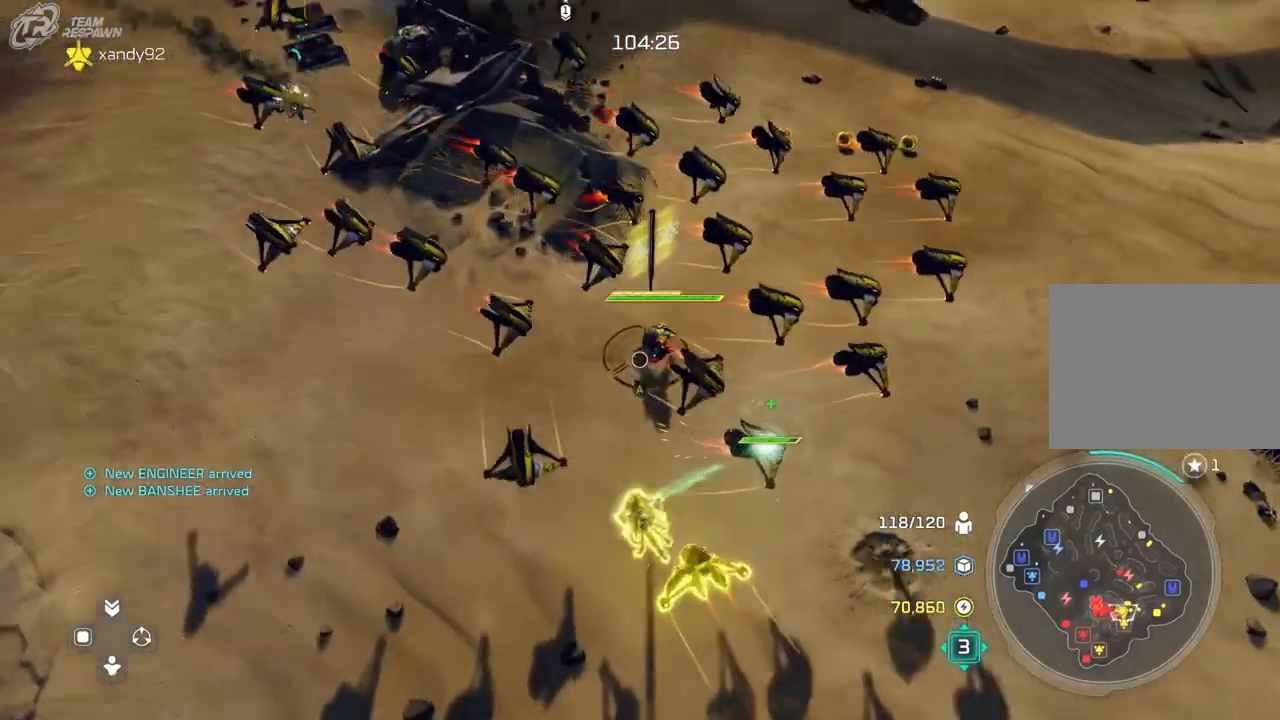
{"dt_ms": 500, "buttons": [], "left_stick": "left", "right_stick": "center", "events": [[167, "A", "down"], [267, "A", "up"], [333, "left_stick", "left"]]}
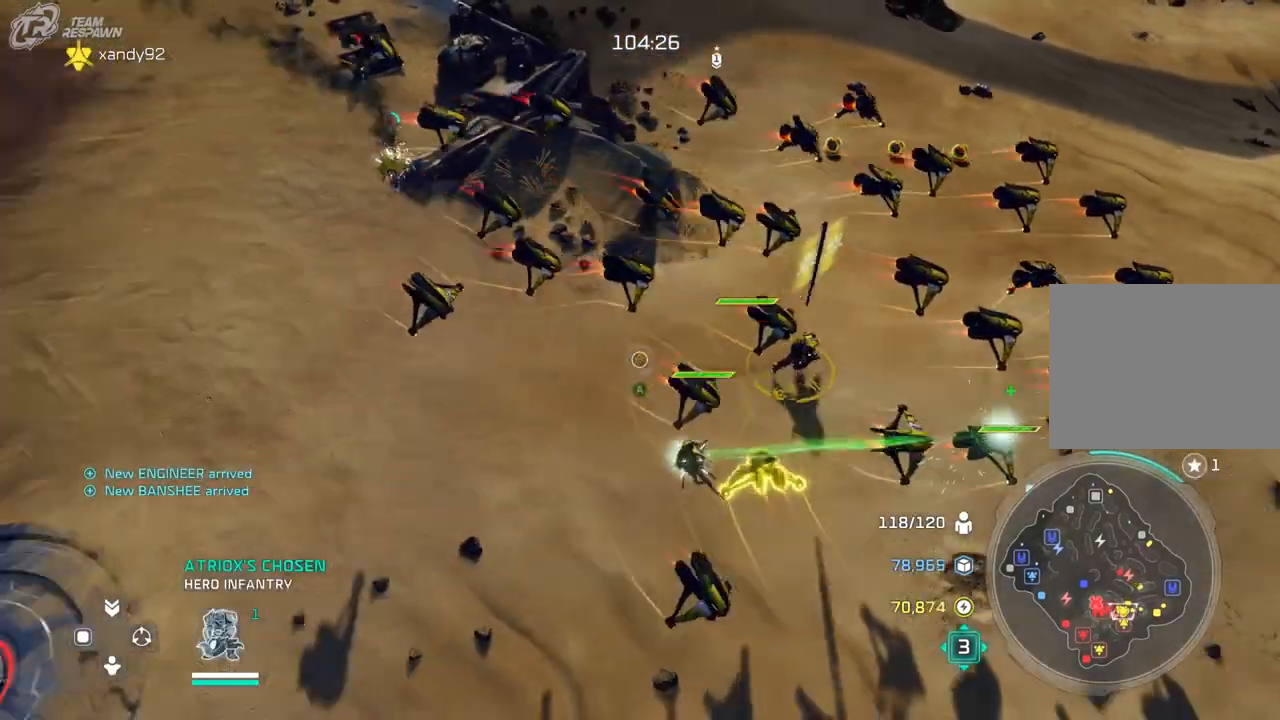
{"dt_ms": 500, "buttons": [], "left_stick": "center", "right_stick": "center", "events": [[167, "left_stick", "up-left"], [267, "left_stick", "center"]]}
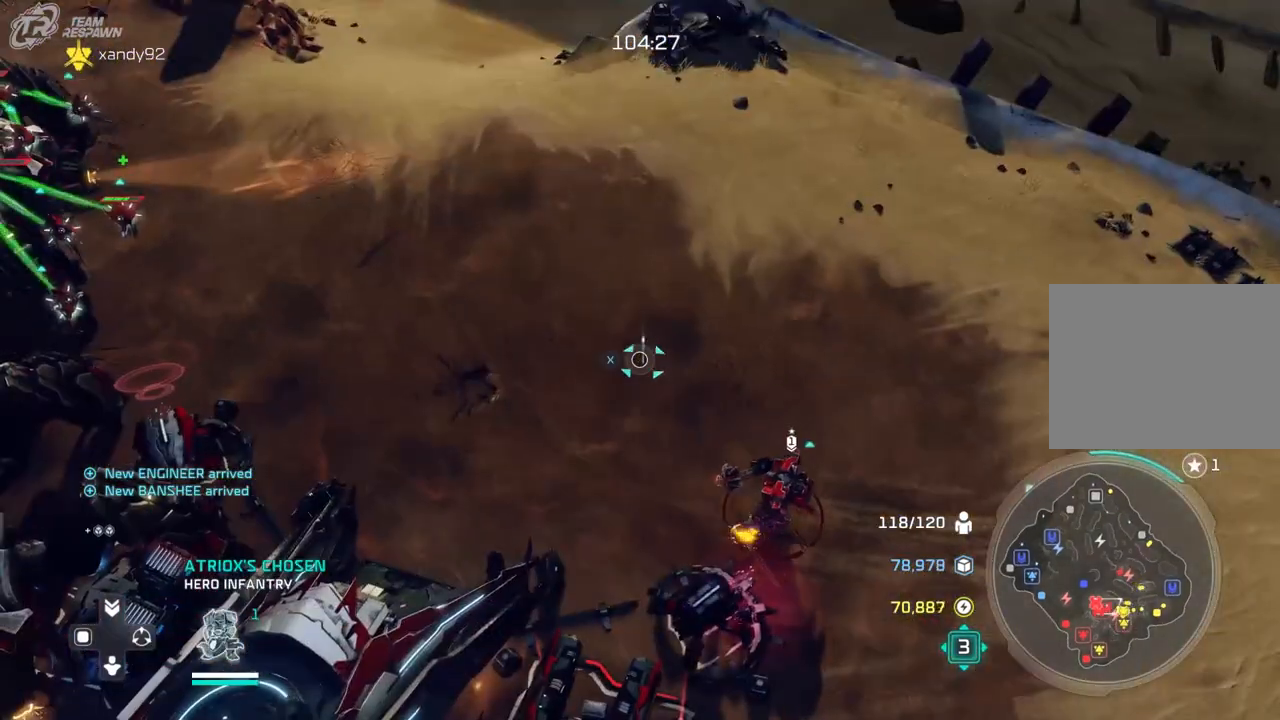
{"dt_ms": 500, "buttons": [], "left_stick": "left", "right_stick": "center", "events": [[67, "left_stick", "right"], [333, "left_stick", "center"], [433, "left_stick", "left"]]}
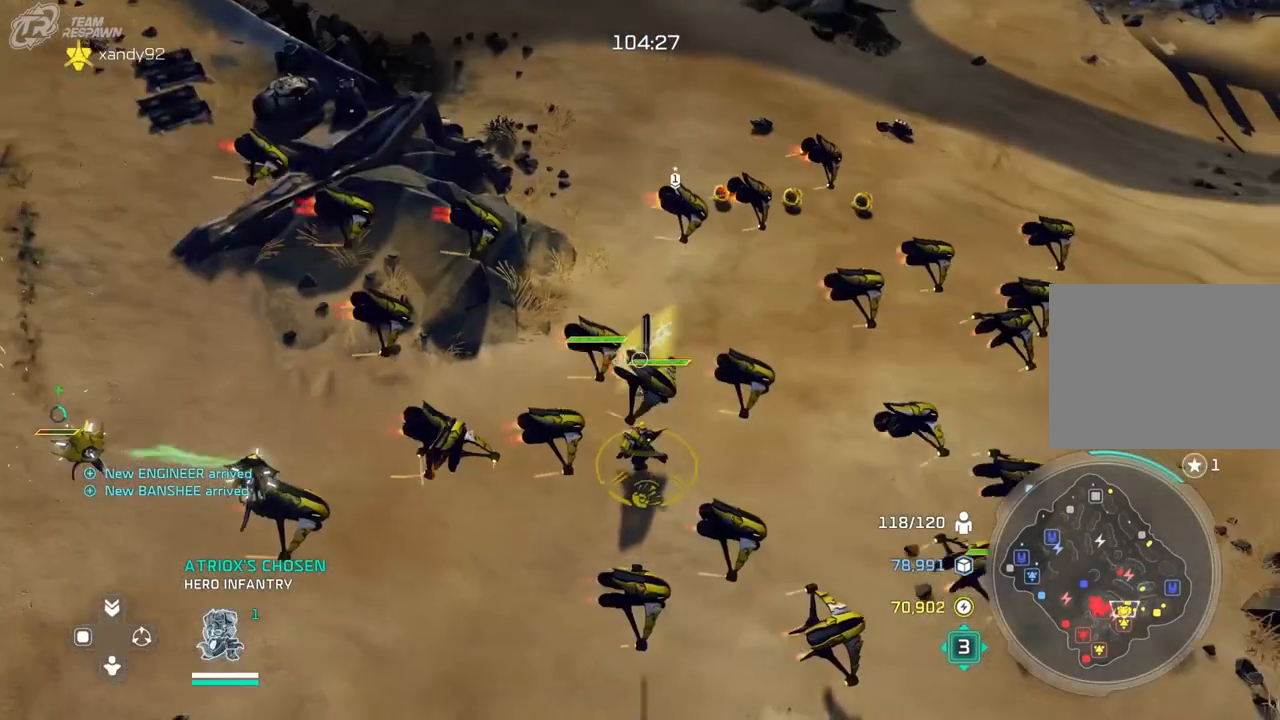
{"dt_ms": 1000, "buttons": [], "left_stick": "up-right", "right_stick": "center", "events": [[533, "left_stick", "center"], [700, "left_stick", "up-left"], [967, "left_stick", "up-right"]]}
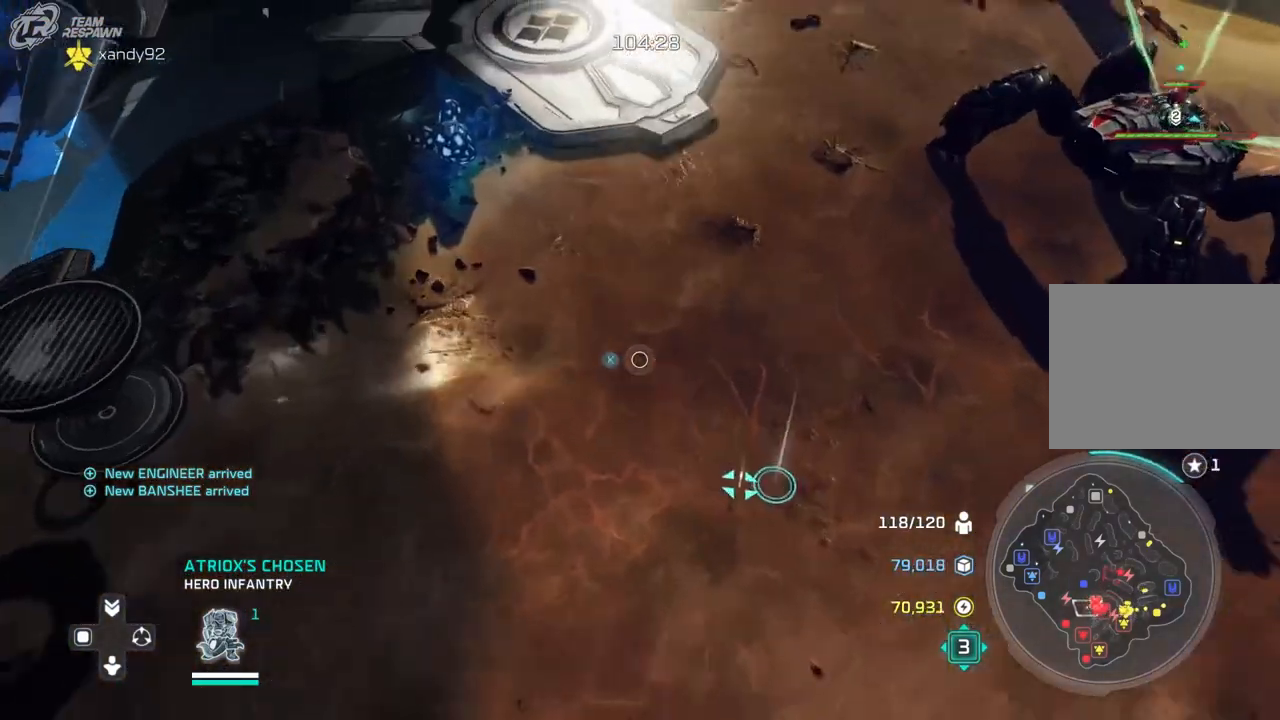
{"dt_ms": 500, "buttons": [], "left_stick": "center", "right_stick": "center", "events": [[67, "left_stick", "down-left"], [400, "left_stick", "center"]]}
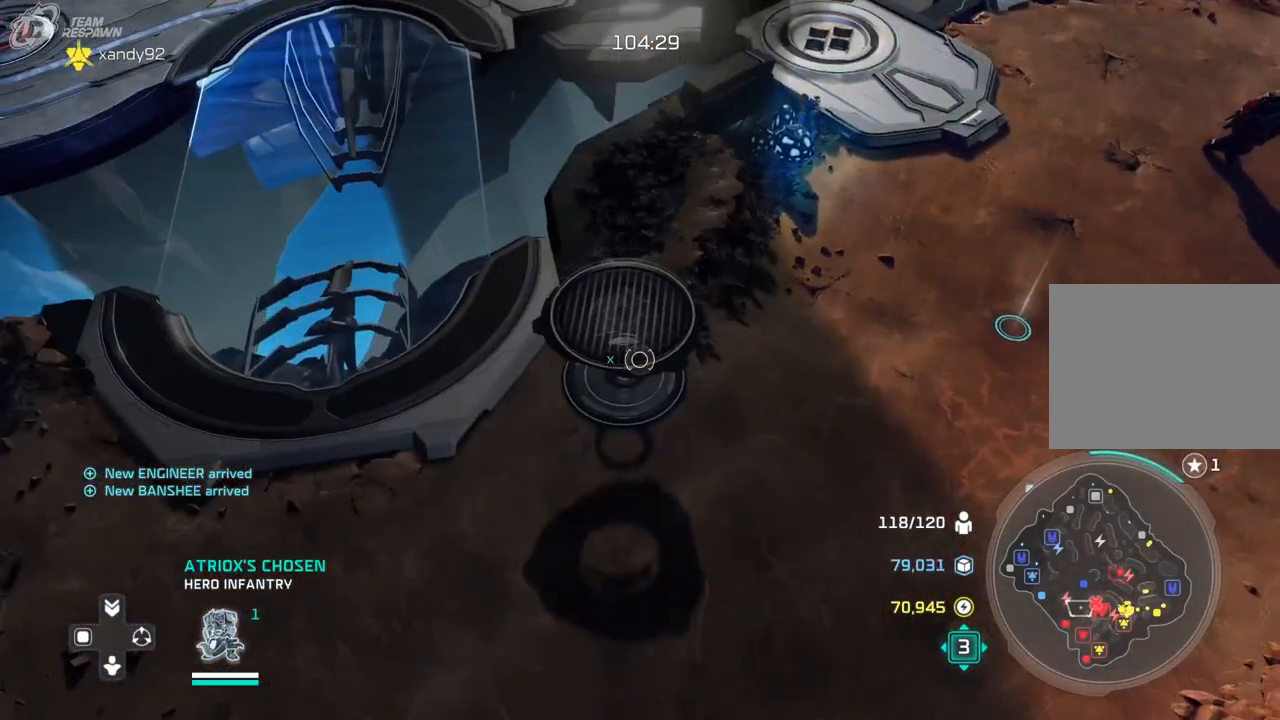
{"dt_ms": 500, "buttons": [], "left_stick": "right", "right_stick": "center", "events": [[200, "left_stick", "down-right"], [333, "left_stick", "right"]]}
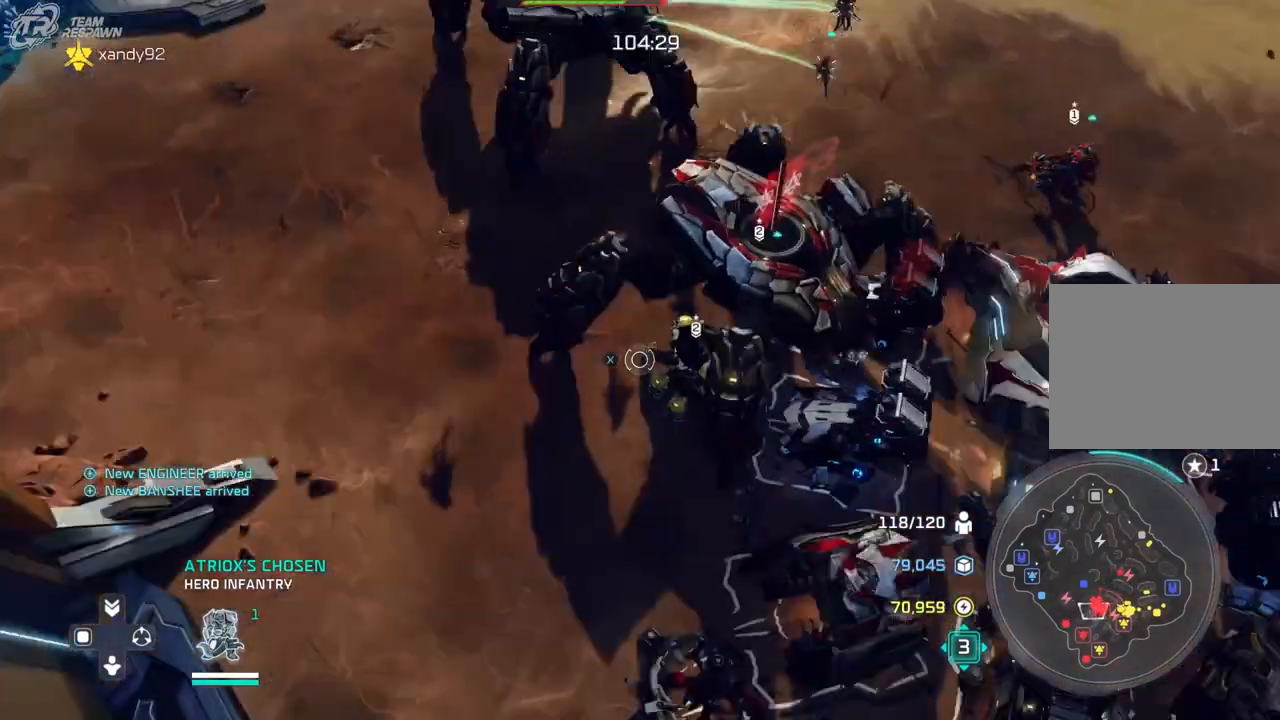
{"dt_ms": 500, "buttons": [], "left_stick": "right", "right_stick": "center", "events": []}
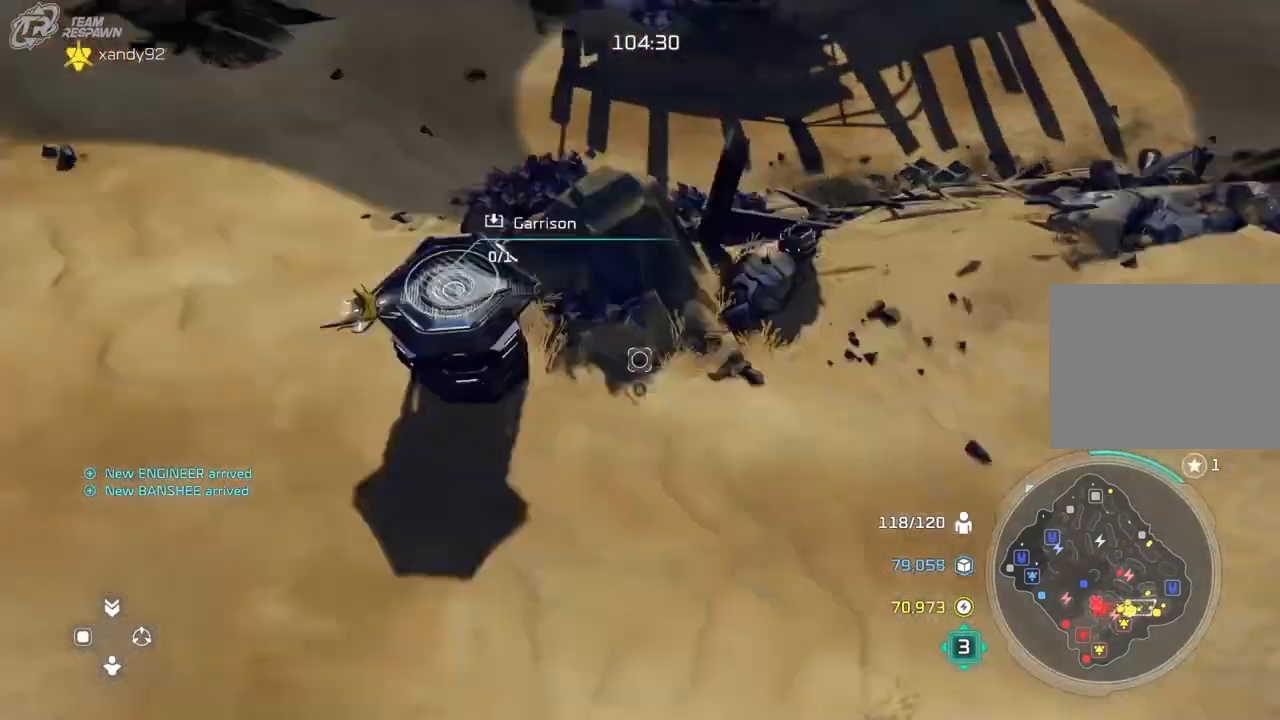
{"dt_ms": 500, "buttons": [], "left_stick": "down", "right_stick": "center", "events": [[33, "left_stick", "up-right"], [233, "left_stick", "center"], [400, "left_stick", "down"]]}
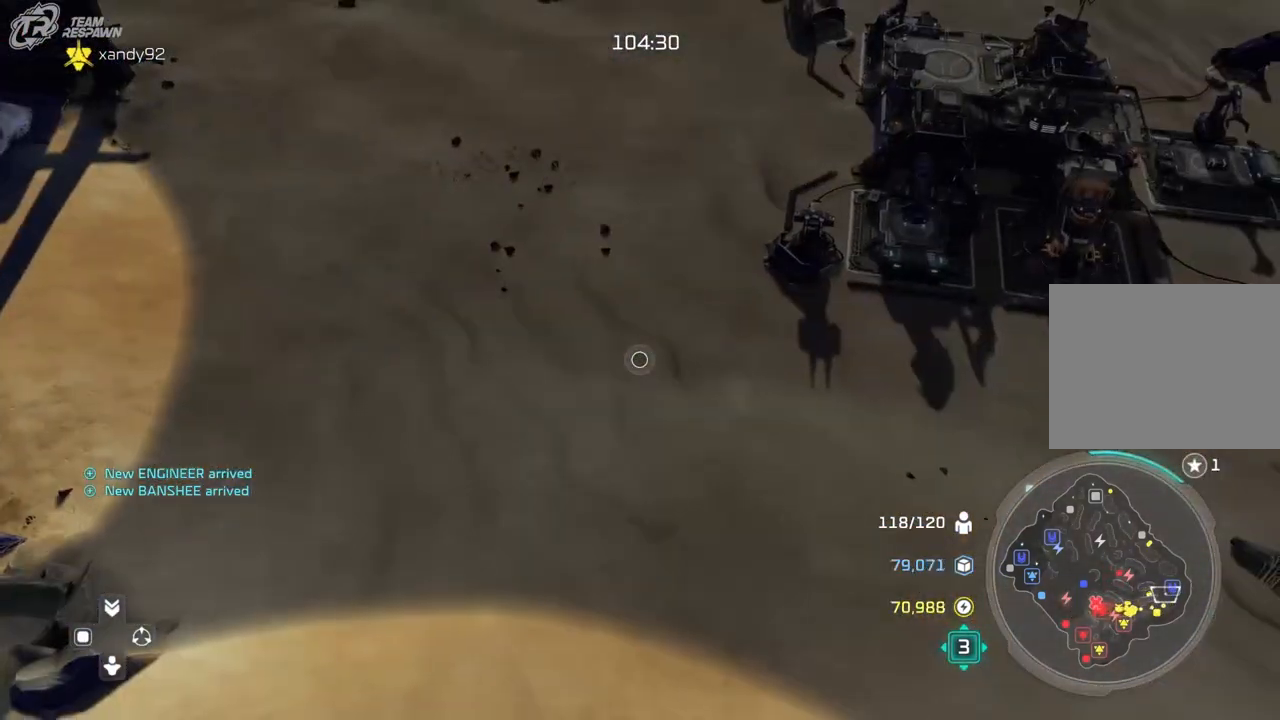
{"dt_ms": 500, "buttons": ["DPAD_UP"], "left_stick": "center", "right_stick": "center", "events": [[100, "left_stick", "center"], [167, "DPAD_UP", "down"]]}
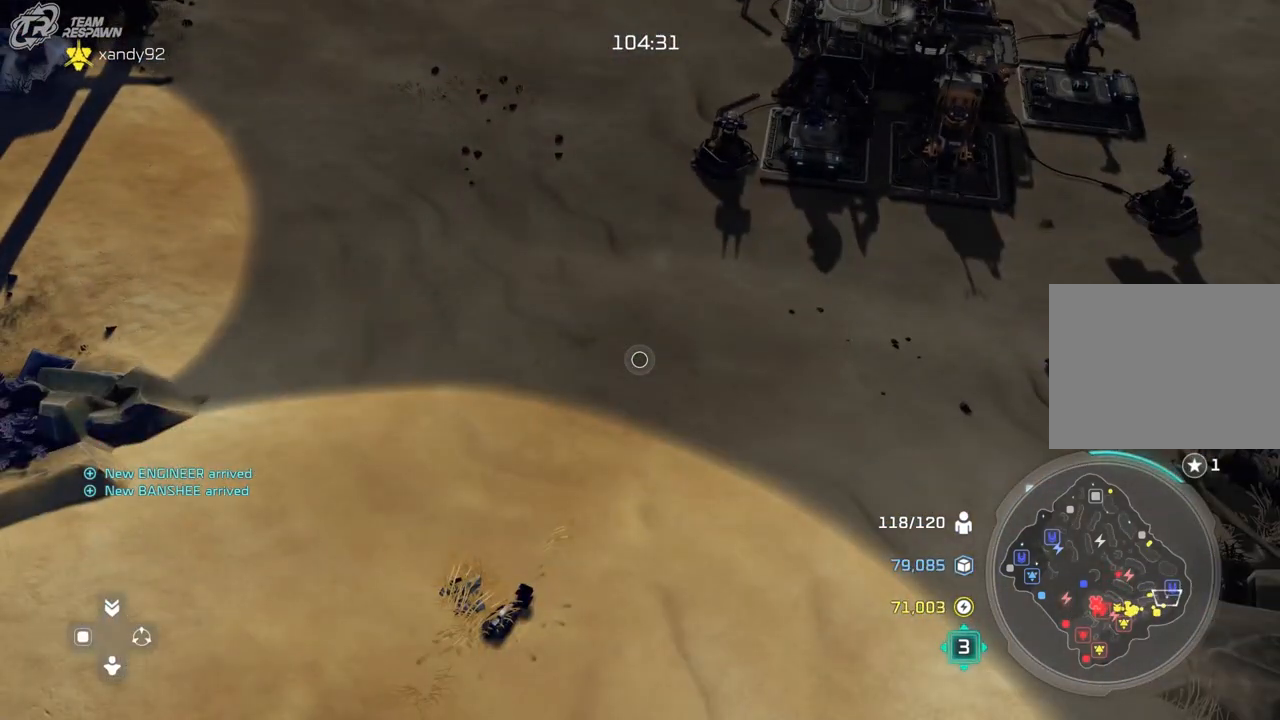
{"dt_ms": 500, "buttons": [], "left_stick": "center", "right_stick": "center", "events": [[400, "DPAD_UP", "up"]]}
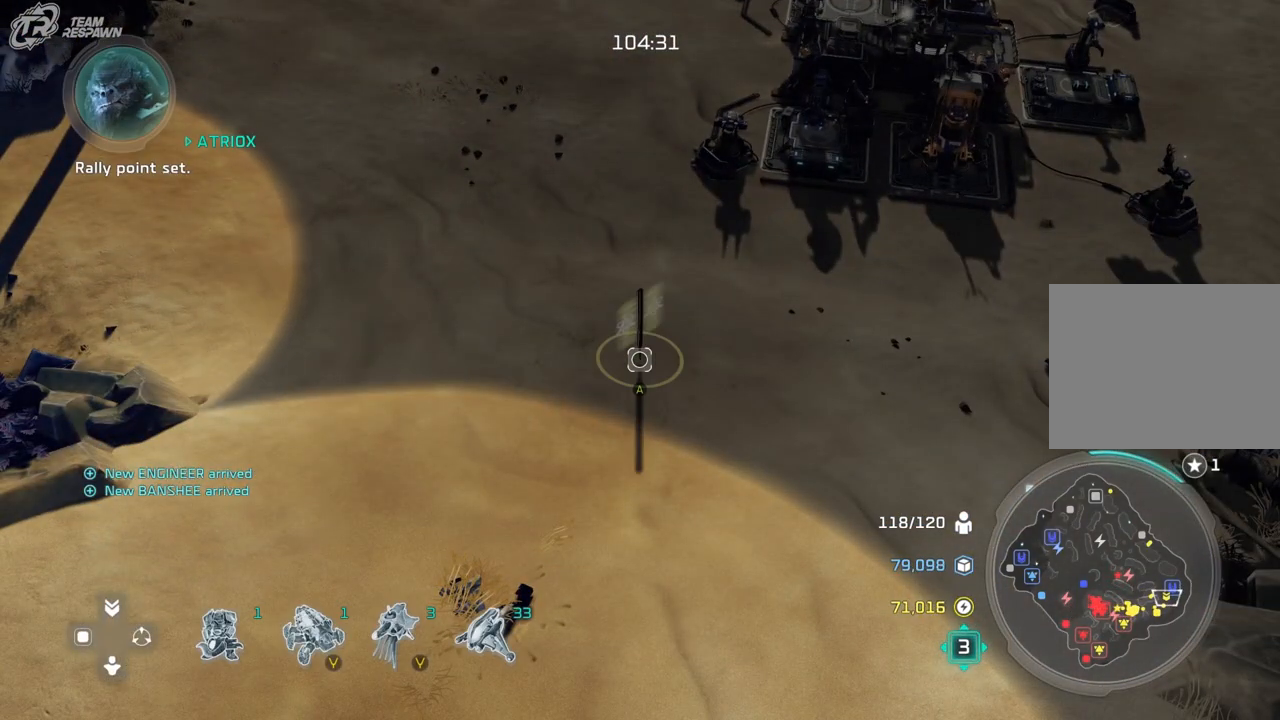
{"dt_ms": 500, "buttons": [], "left_stick": "down-left", "right_stick": "center", "events": [[500, "left_stick", "down-left"]]}
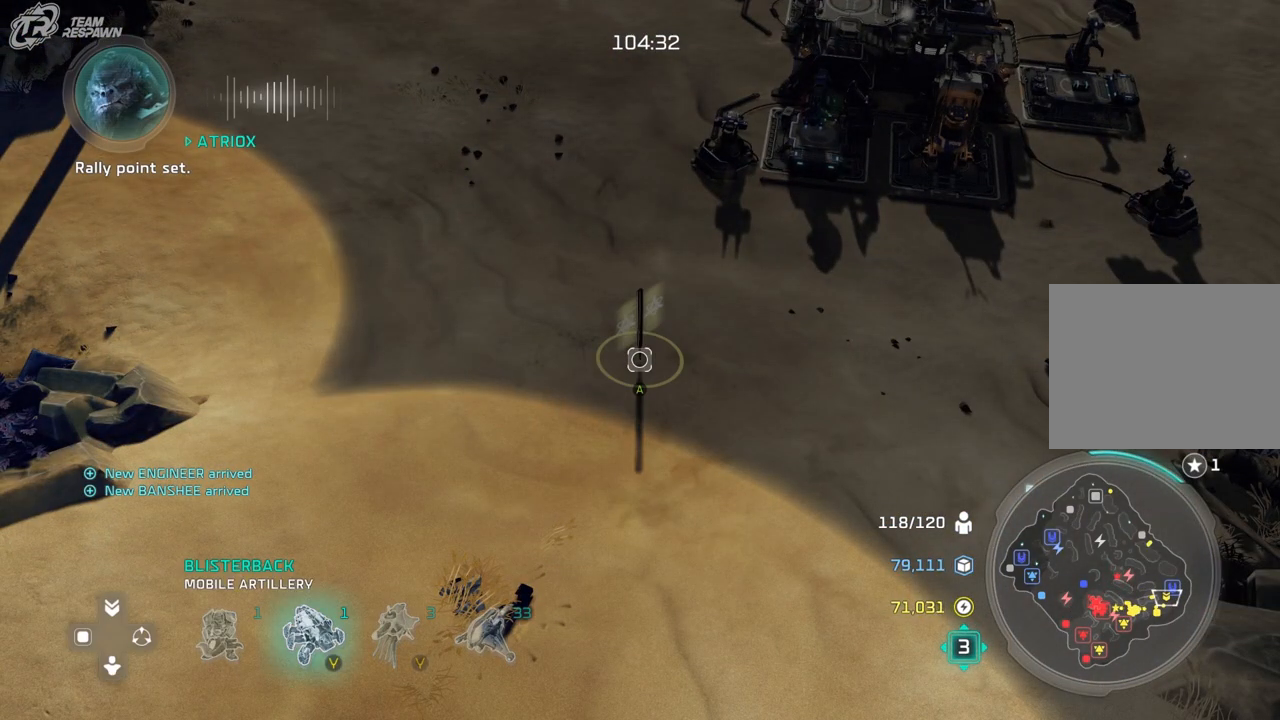
{"dt_ms": 500, "buttons": [], "left_stick": "center", "right_stick": "center", "events": [[100, "left_stick", "center"]]}
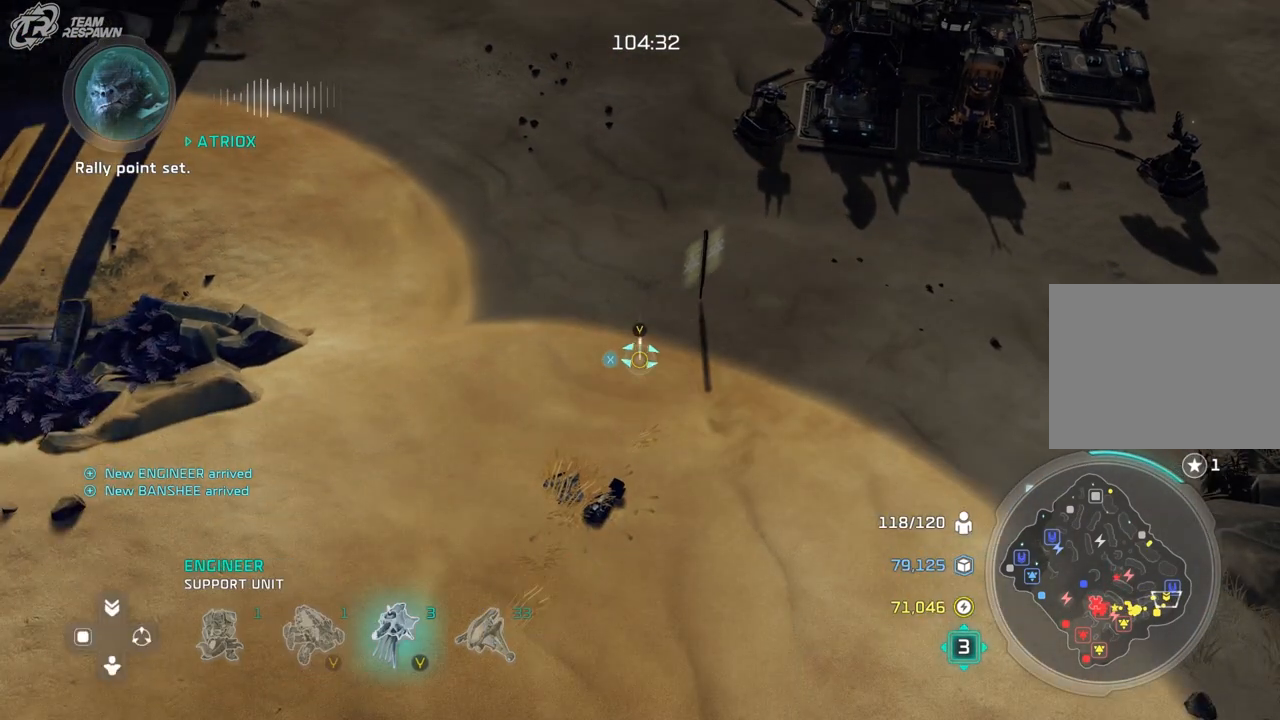
{"dt_ms": 500, "buttons": [], "left_stick": "center", "right_stick": "center", "events": []}
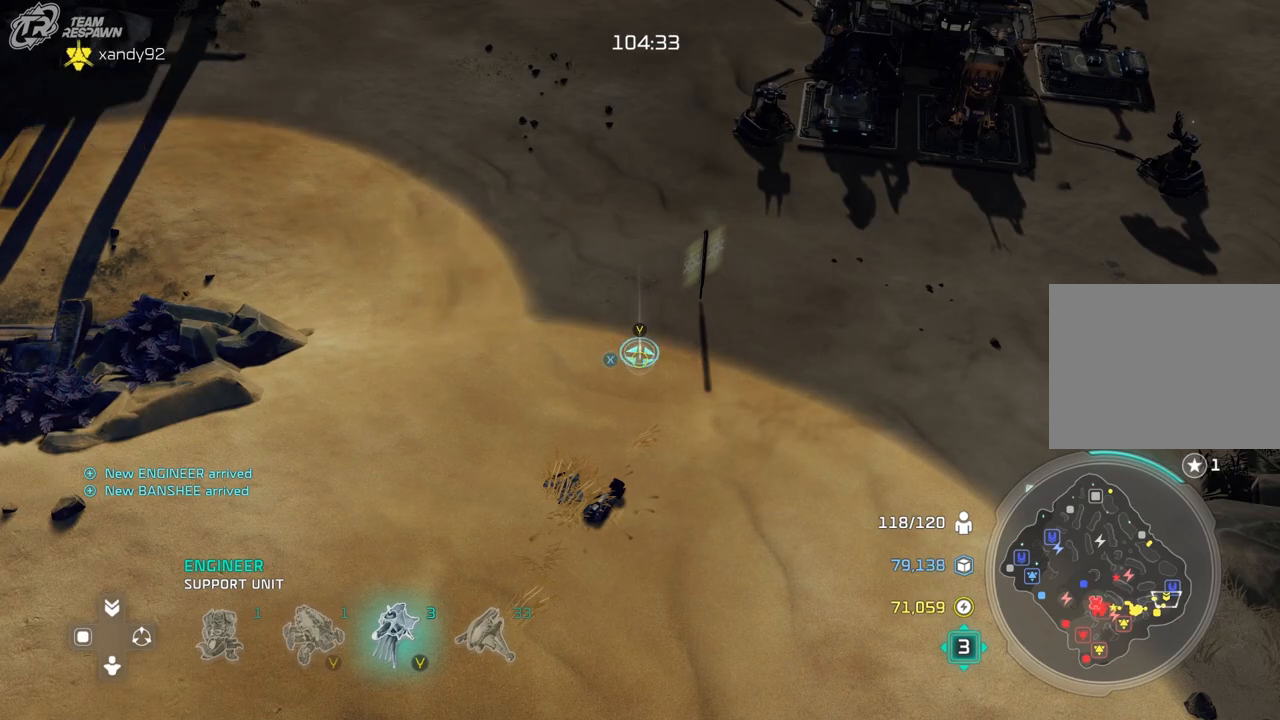
{"dt_ms": 500, "buttons": [], "left_stick": "center", "right_stick": "center", "events": []}
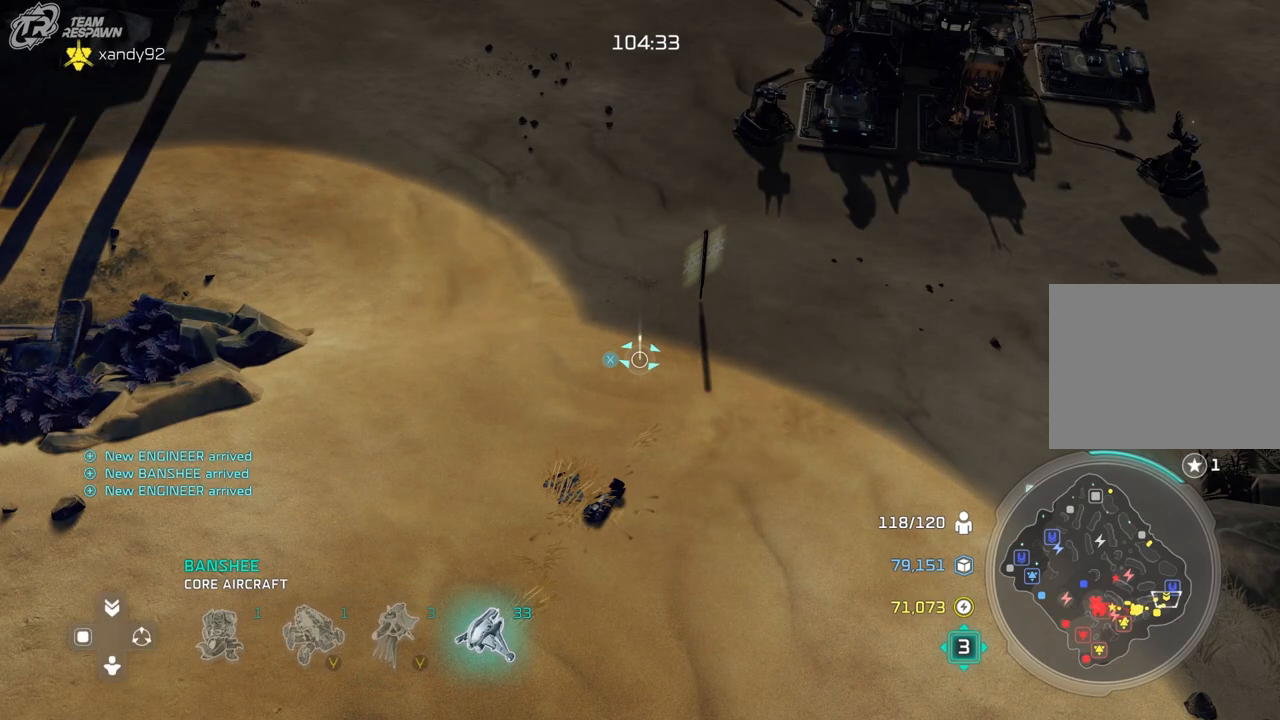
{"dt_ms": 500, "buttons": [], "left_stick": "left", "right_stick": "center", "events": [[300, "left_stick", "down-left"], [400, "left_stick", "left"]]}
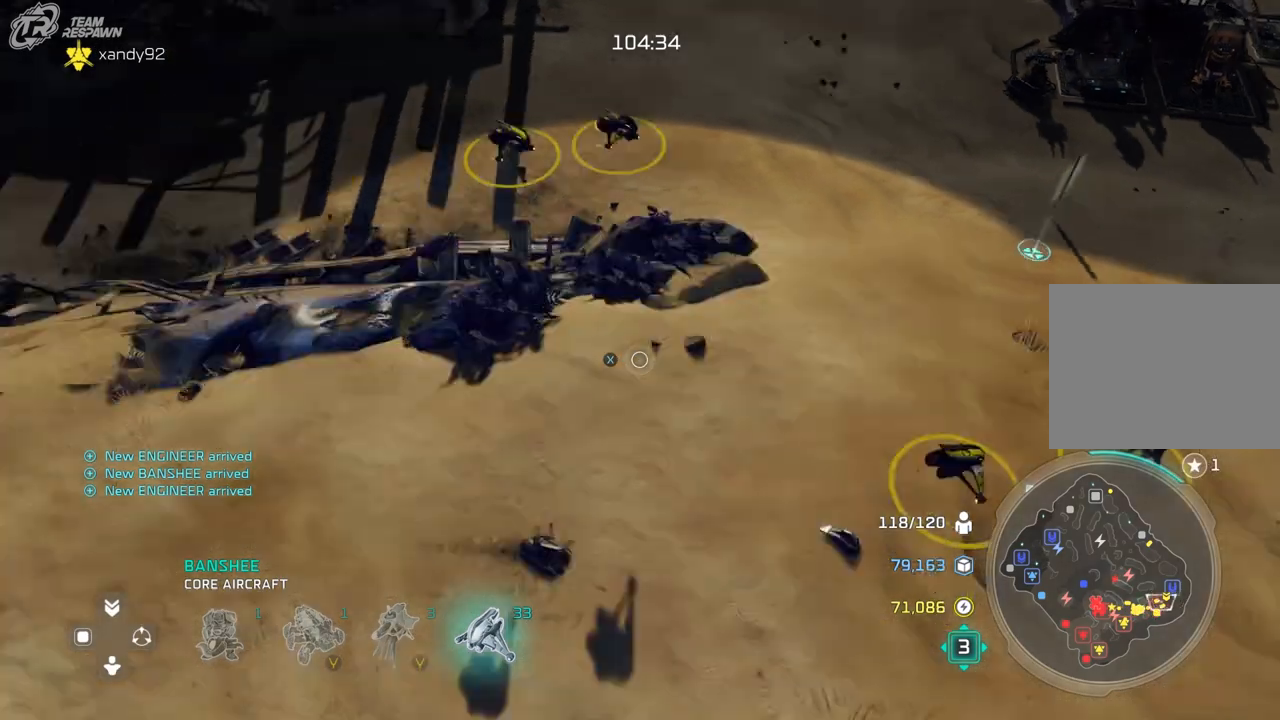
{"dt_ms": 500, "buttons": [], "left_stick": "center", "right_stick": "center", "events": [[500, "left_stick", "center"]]}
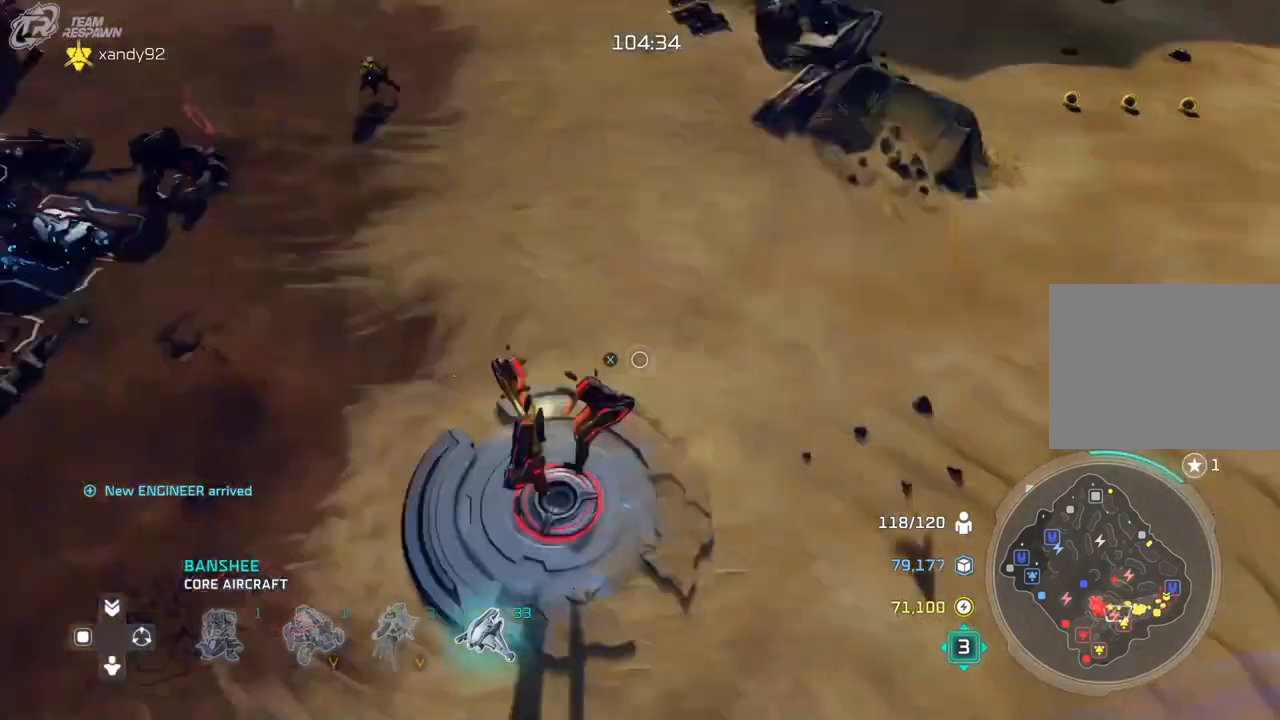
{"dt_ms": 500, "buttons": [], "left_stick": "left", "right_stick": "center", "events": [[200, "left_stick", "left"]]}
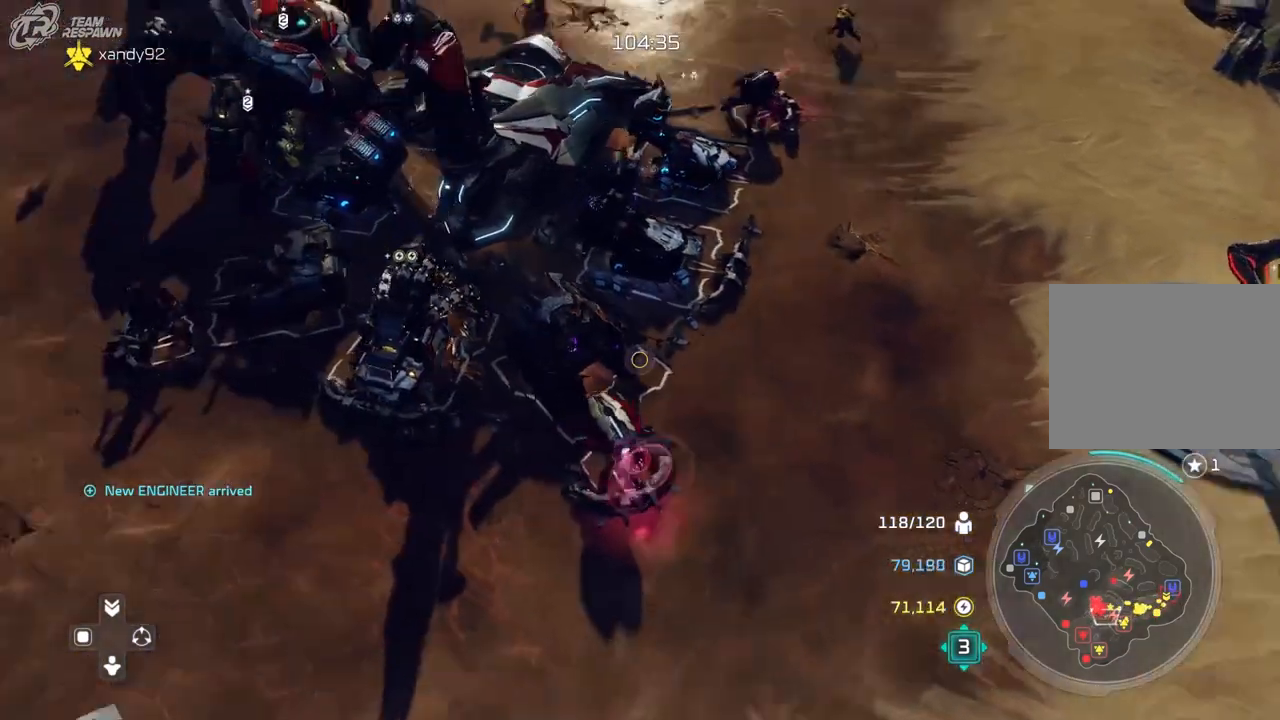
{"dt_ms": 500, "buttons": [], "left_stick": "center", "right_stick": "center", "events": [[100, "left_stick", "center"], [300, "left_stick", "up-left"], [500, "left_stick", "center"]]}
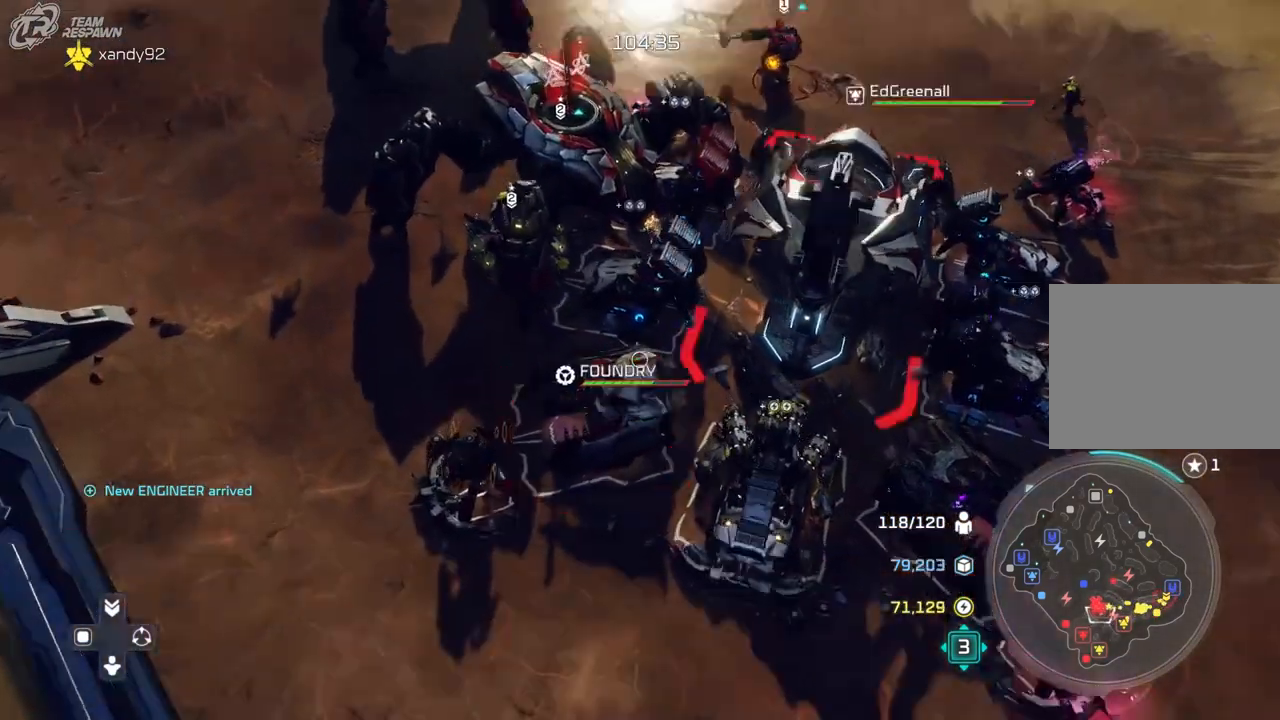
{"dt_ms": 500, "buttons": [], "left_stick": "up-right", "right_stick": "center", "events": [[100, "left_stick", "left"], [233, "left_stick", "center"], [467, "left_stick", "up-right"]]}